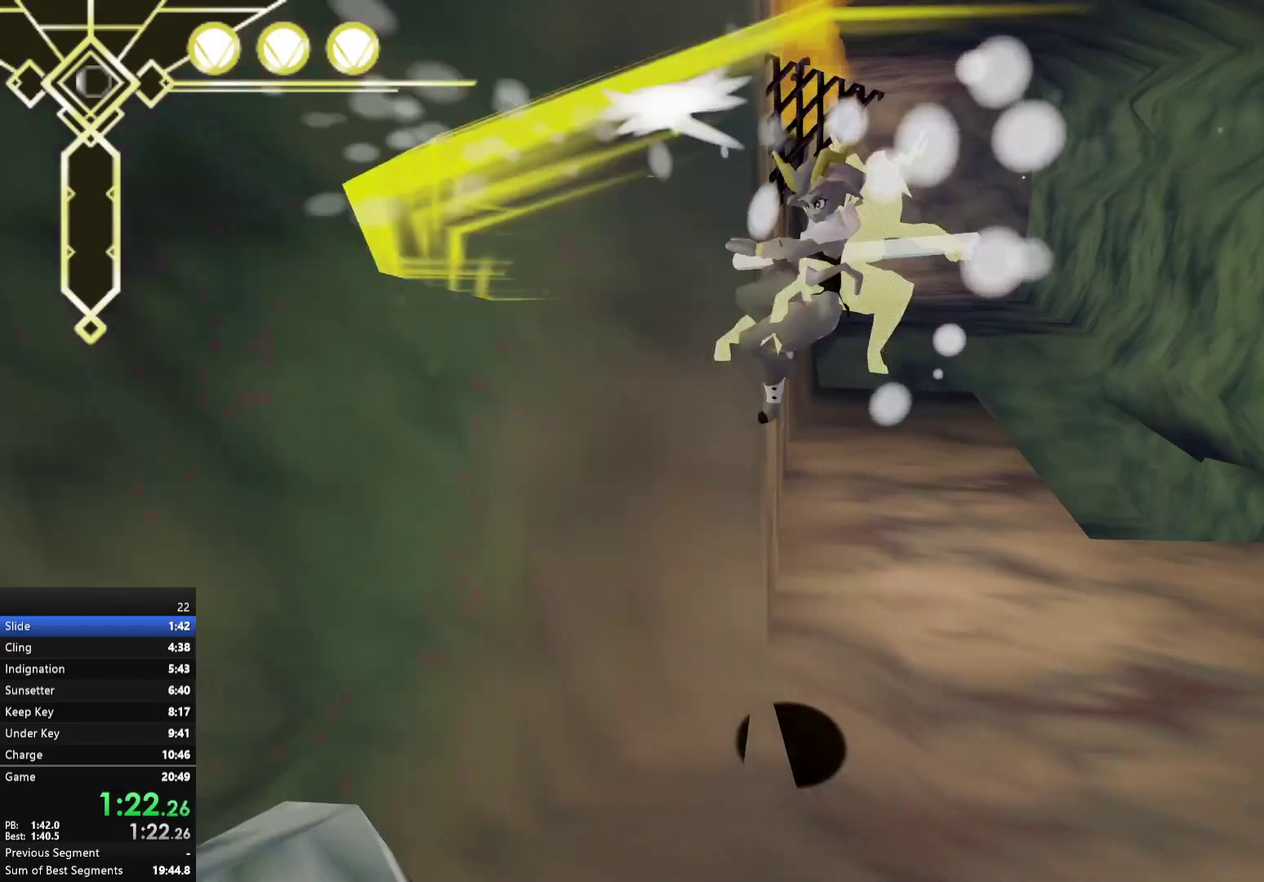
Gameplay with a controller (Xbox layout); each line is a JSON object with the inputs held at the frame after it. "events" lists button and stick changes between this image and that frame as [ms after this image, input, new state], when the widget could be followed in between. Not read: L3 R3 left_stick.
{"buttons": [], "right_stick": "center", "events": [[17, "X", "up"], [67, "A", "up"], [233, "right_stick", "right"], [367, "right_stick", "center"]]}
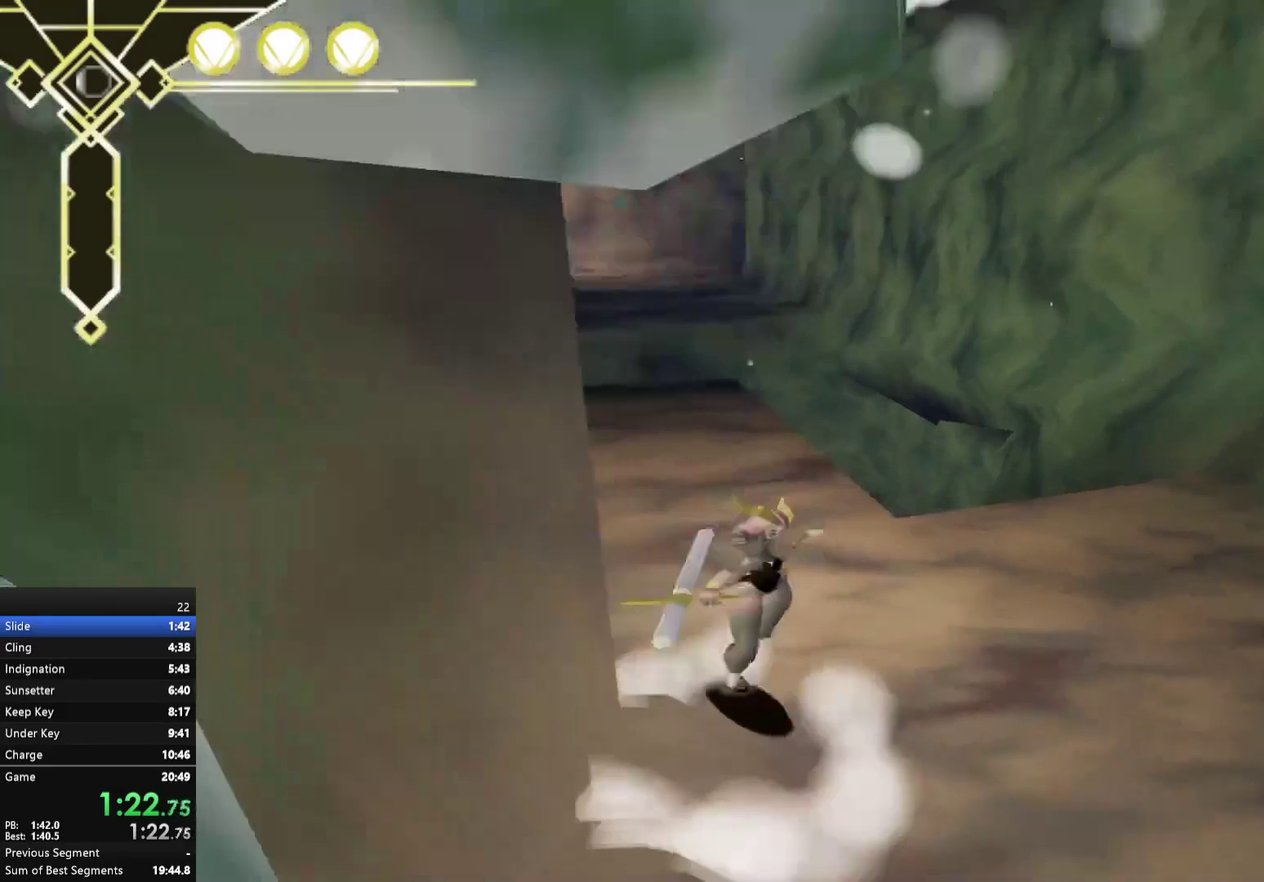
{"buttons": [], "right_stick": "center", "events": [[333, "right_stick", "left"], [417, "right_stick", "center"]]}
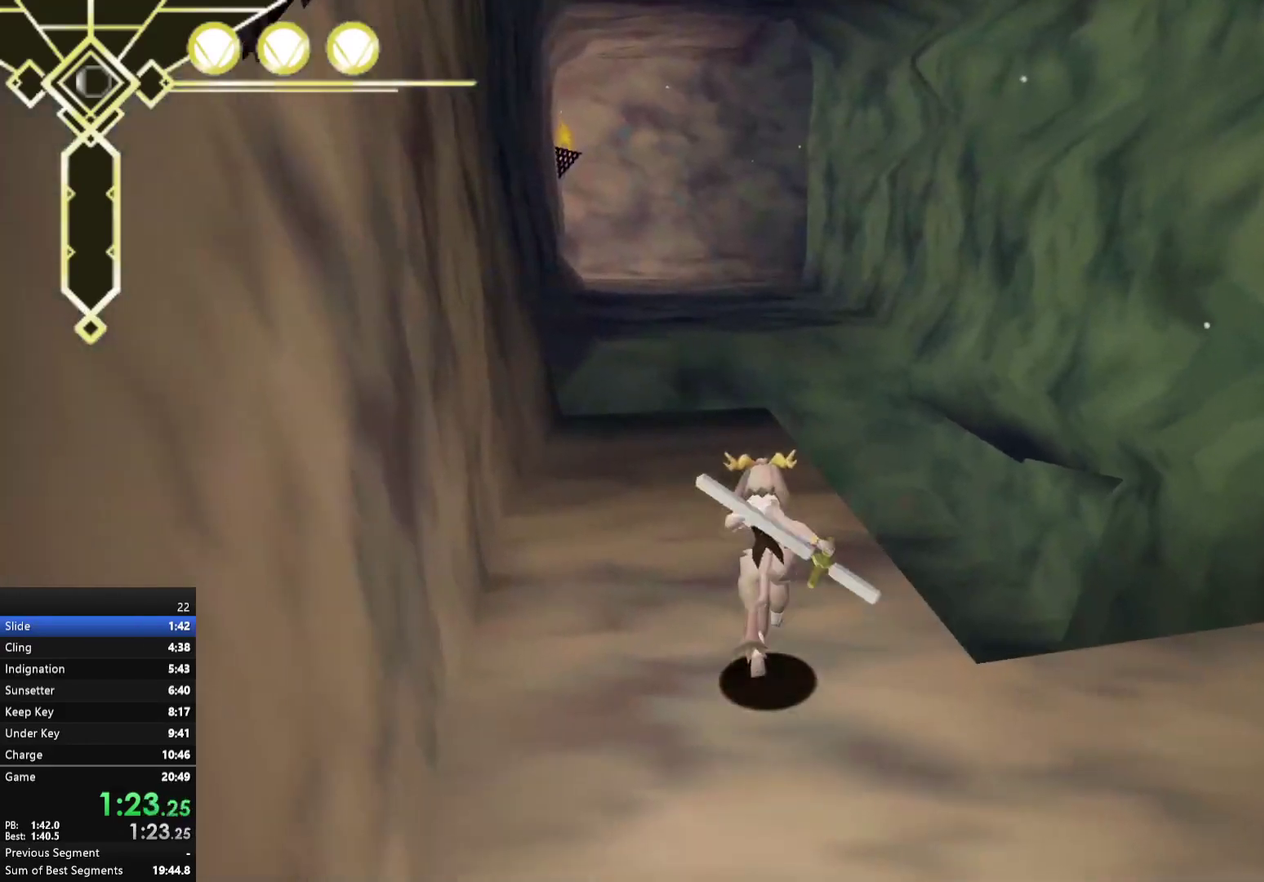
{"buttons": [], "right_stick": "center", "events": []}
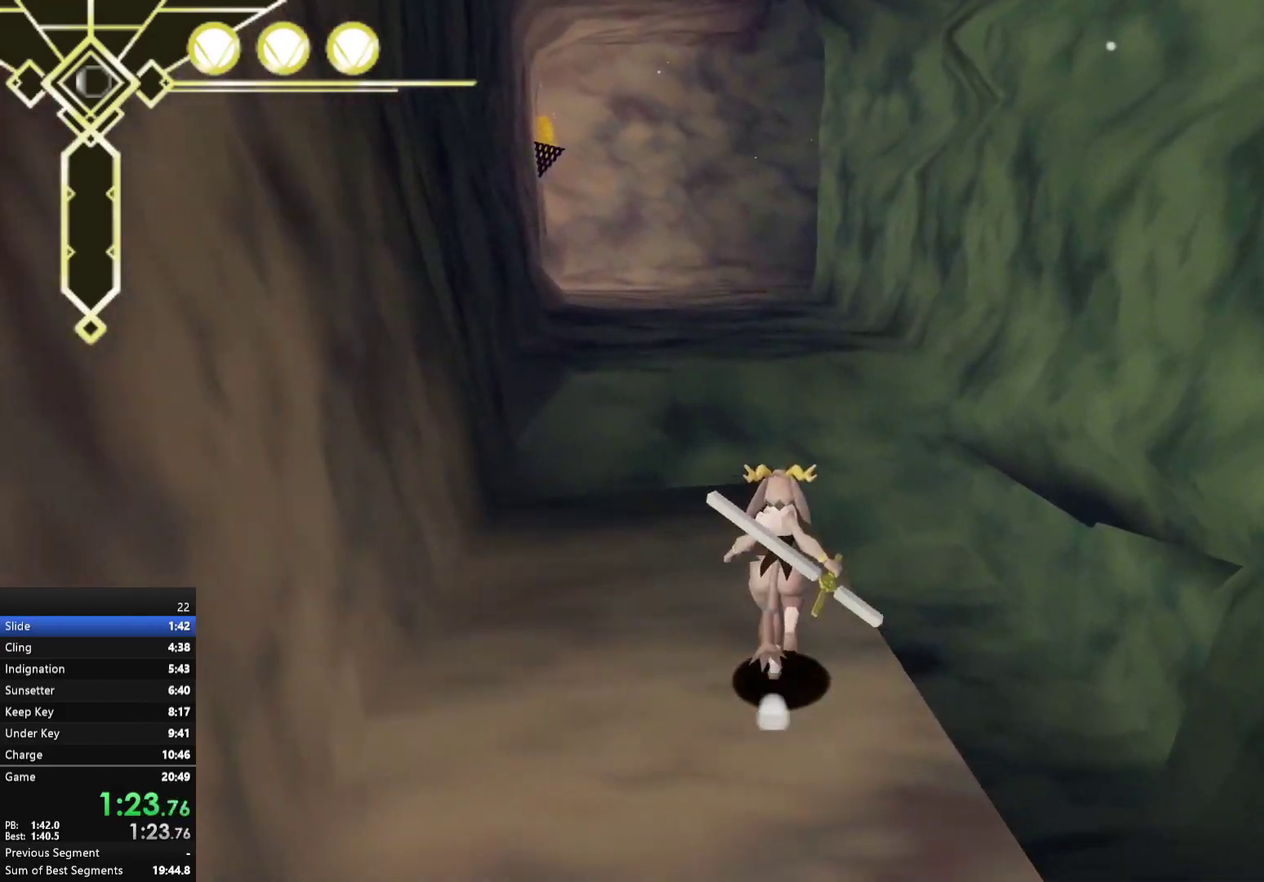
{"buttons": [], "right_stick": "center", "events": []}
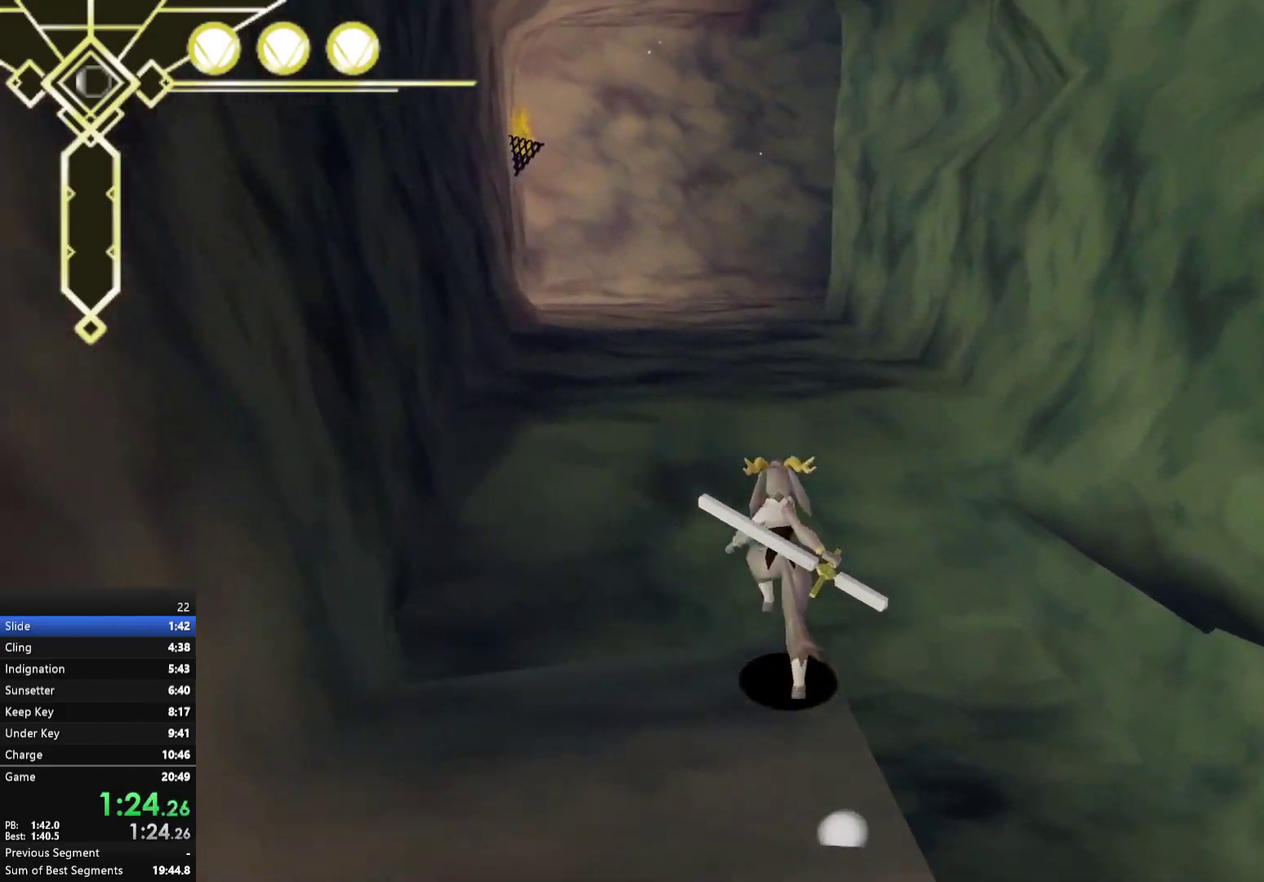
{"buttons": ["A"], "right_stick": "center", "events": [[83, "A", "down"]]}
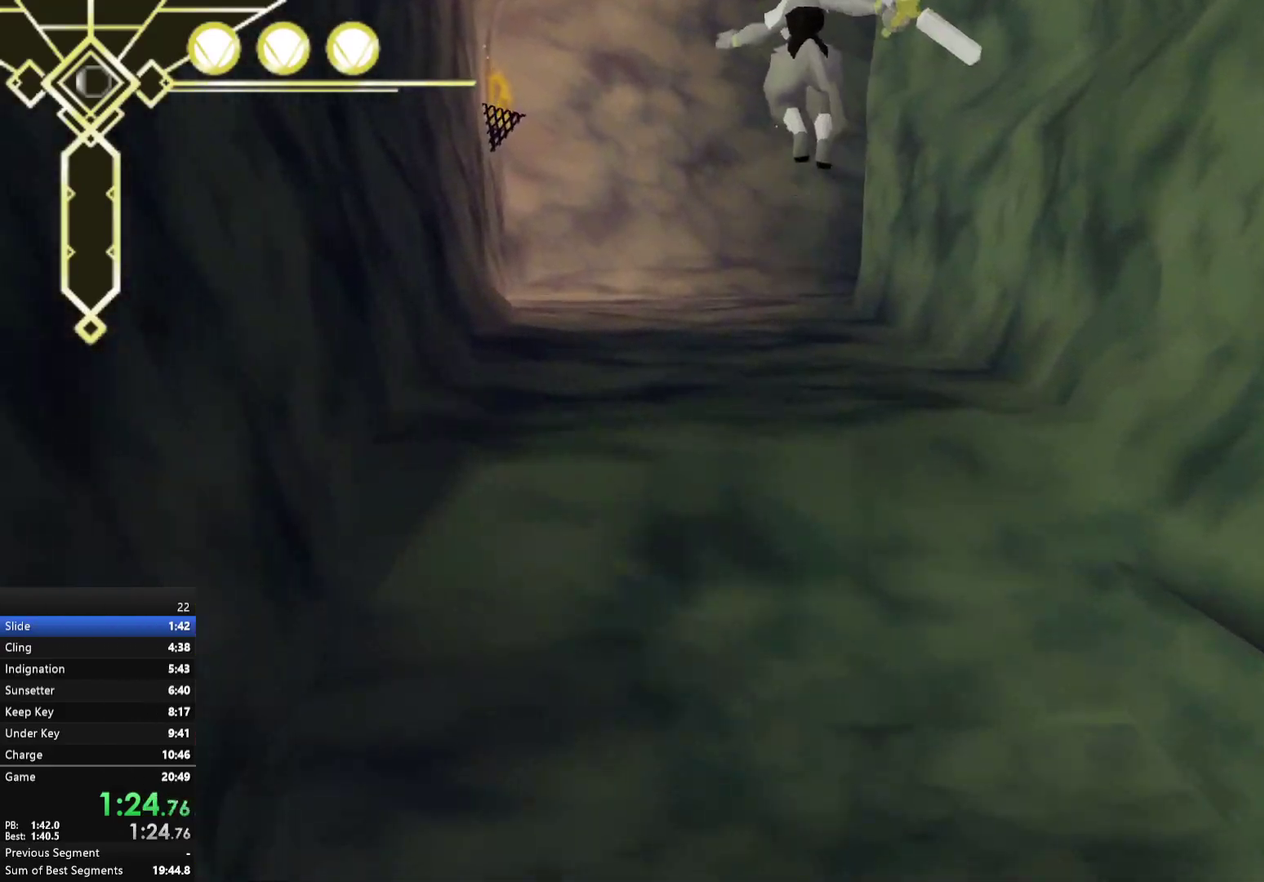
{"buttons": [], "right_stick": "center", "events": [[450, "A", "up"]]}
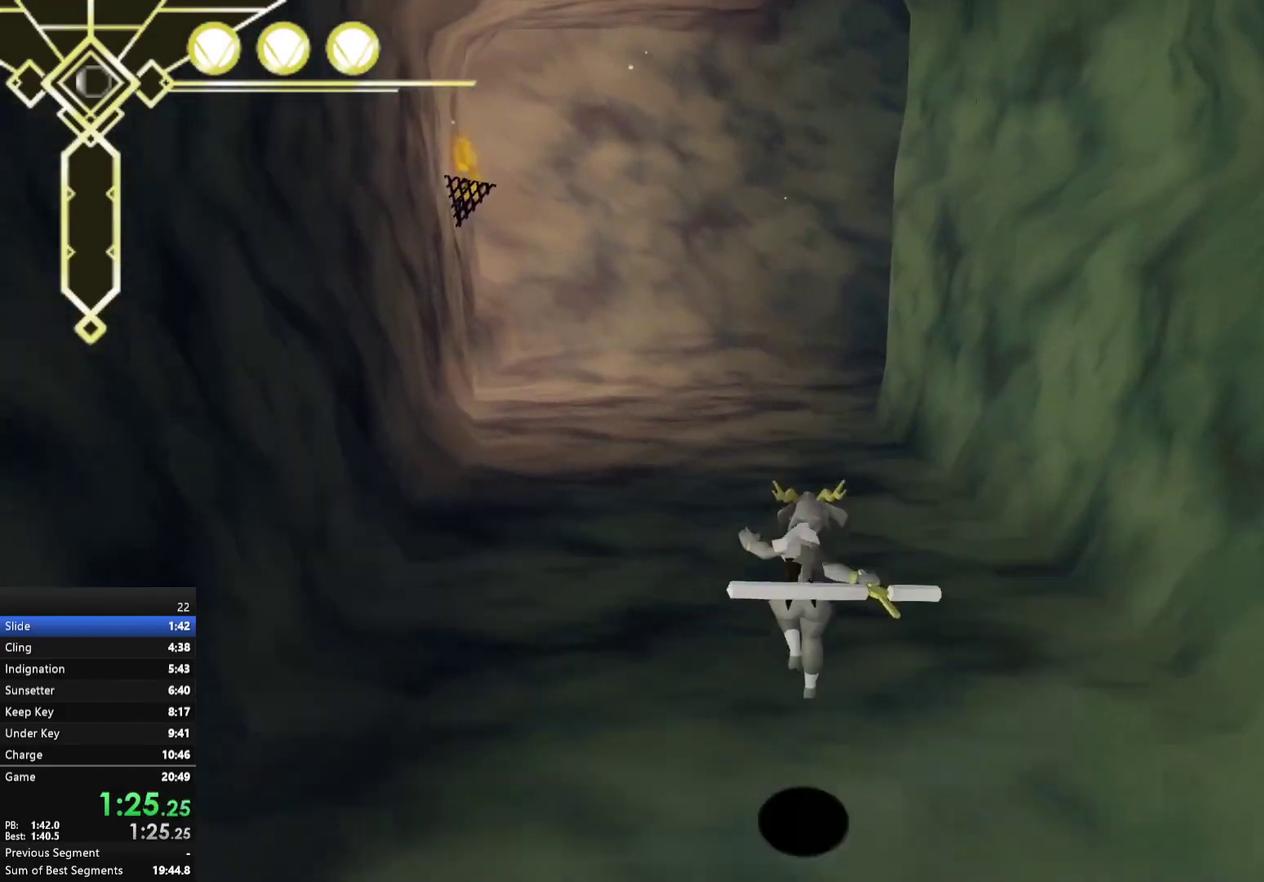
{"buttons": [], "right_stick": "center", "events": [[117, "A", "down"], [200, "A", "up"], [400, "right_stick", "right"], [500, "right_stick", "center"]]}
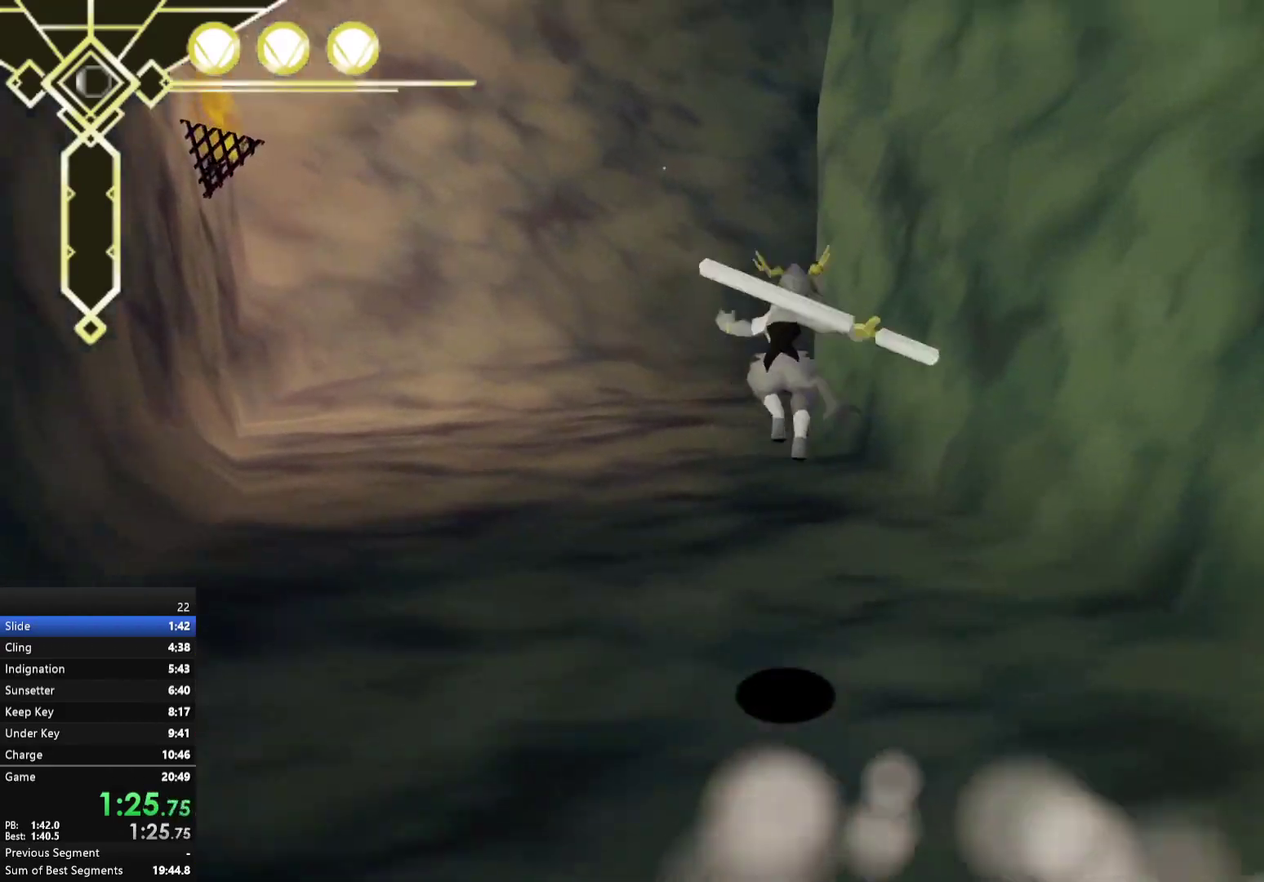
{"buttons": [], "right_stick": "center", "events": [[267, "A", "down"], [367, "A", "up"]]}
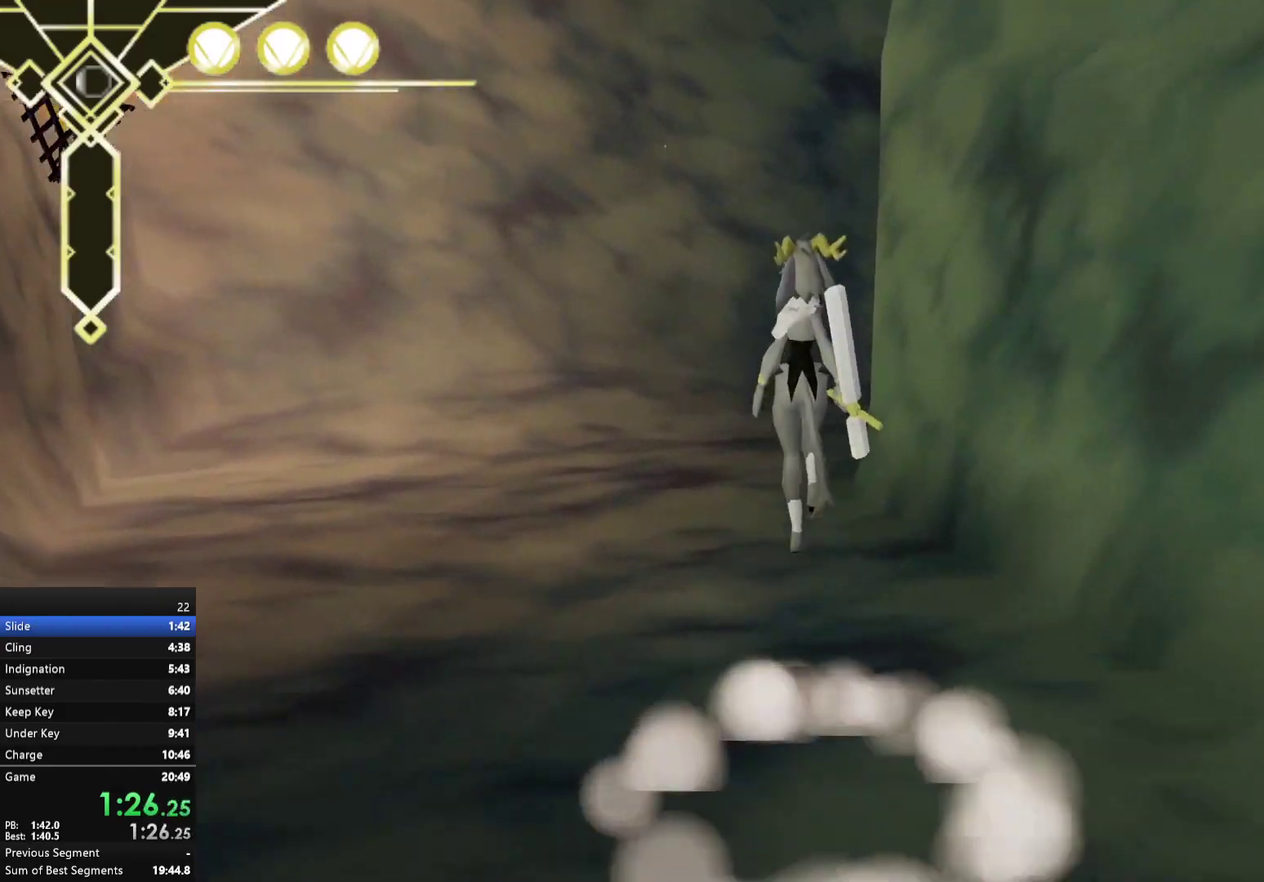
{"buttons": [], "right_stick": "right", "events": [[250, "right_stick", "right"]]}
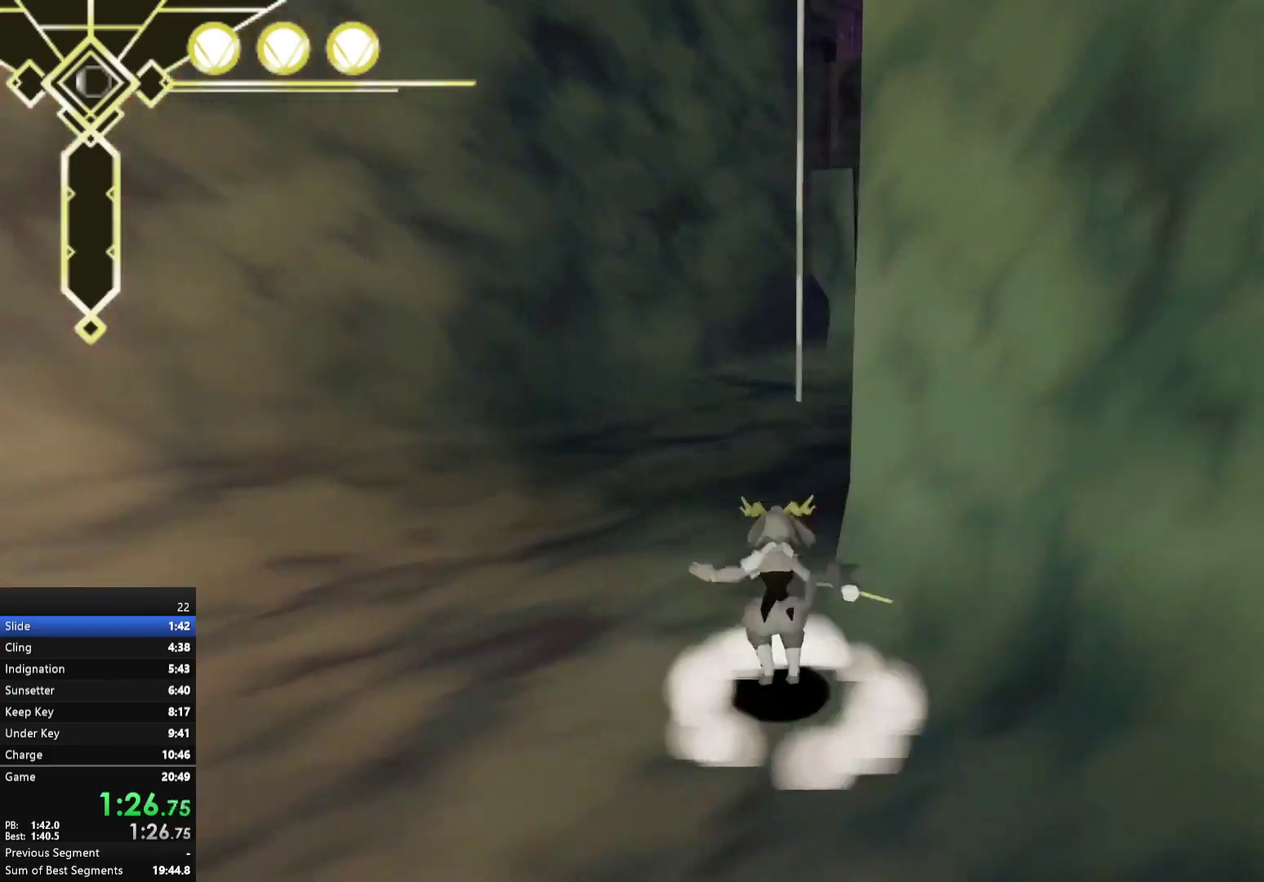
{"buttons": [], "right_stick": "center", "events": [[67, "right_stick", "center"]]}
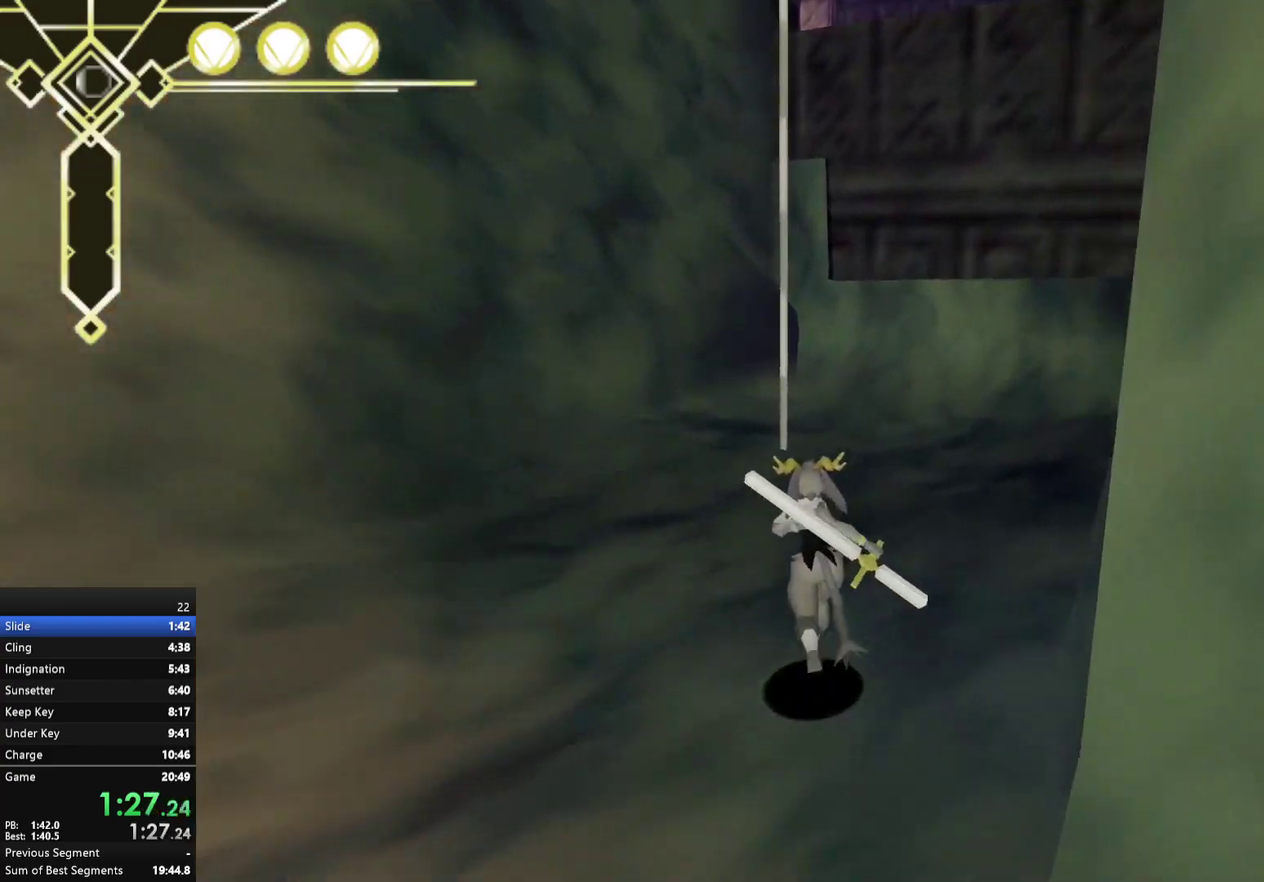
{"buttons": [], "right_stick": "center", "events": []}
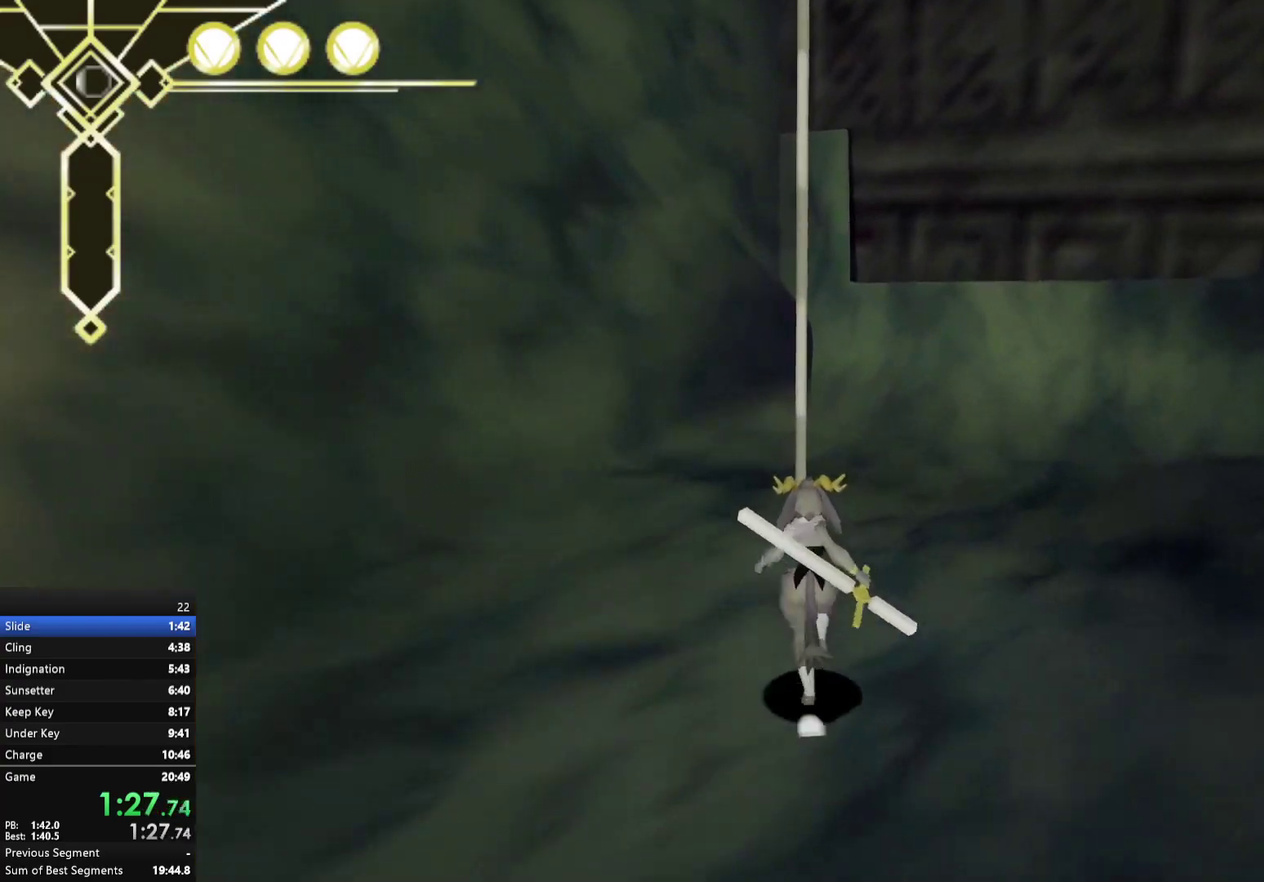
{"buttons": ["A"], "right_stick": "center", "events": [[67, "A", "down"]]}
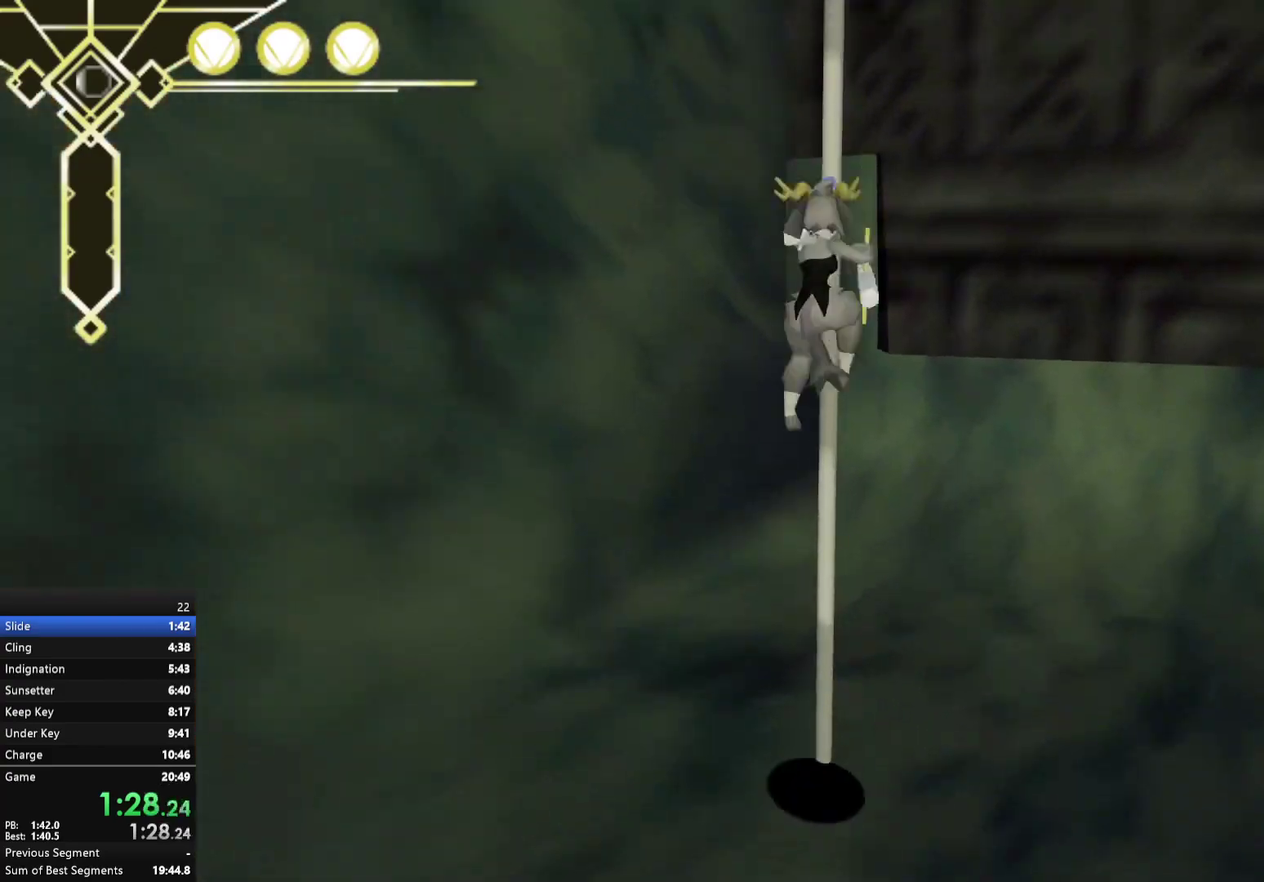
{"buttons": [], "right_stick": "center", "events": [[317, "A", "up"]]}
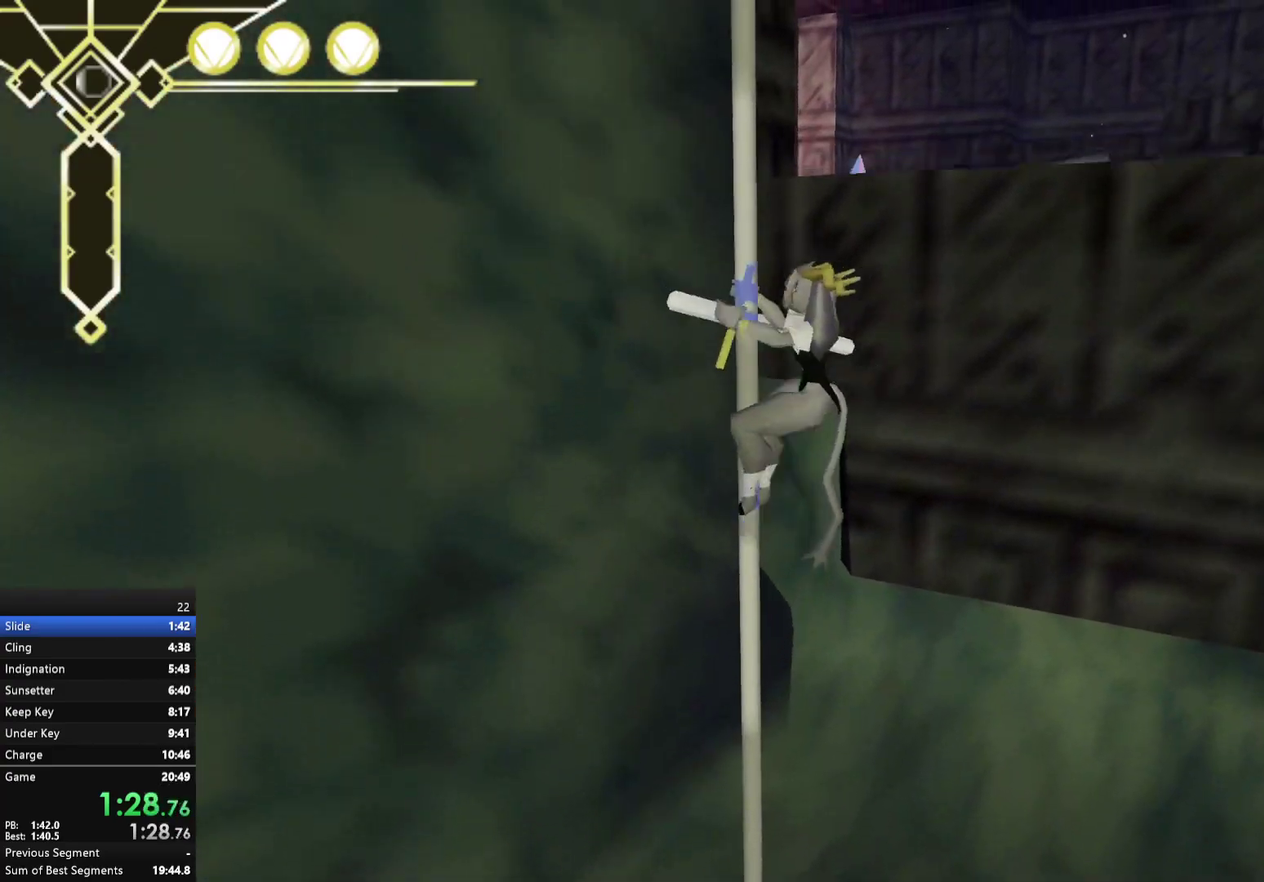
{"buttons": ["A"], "right_stick": "center", "events": [[400, "A", "down"]]}
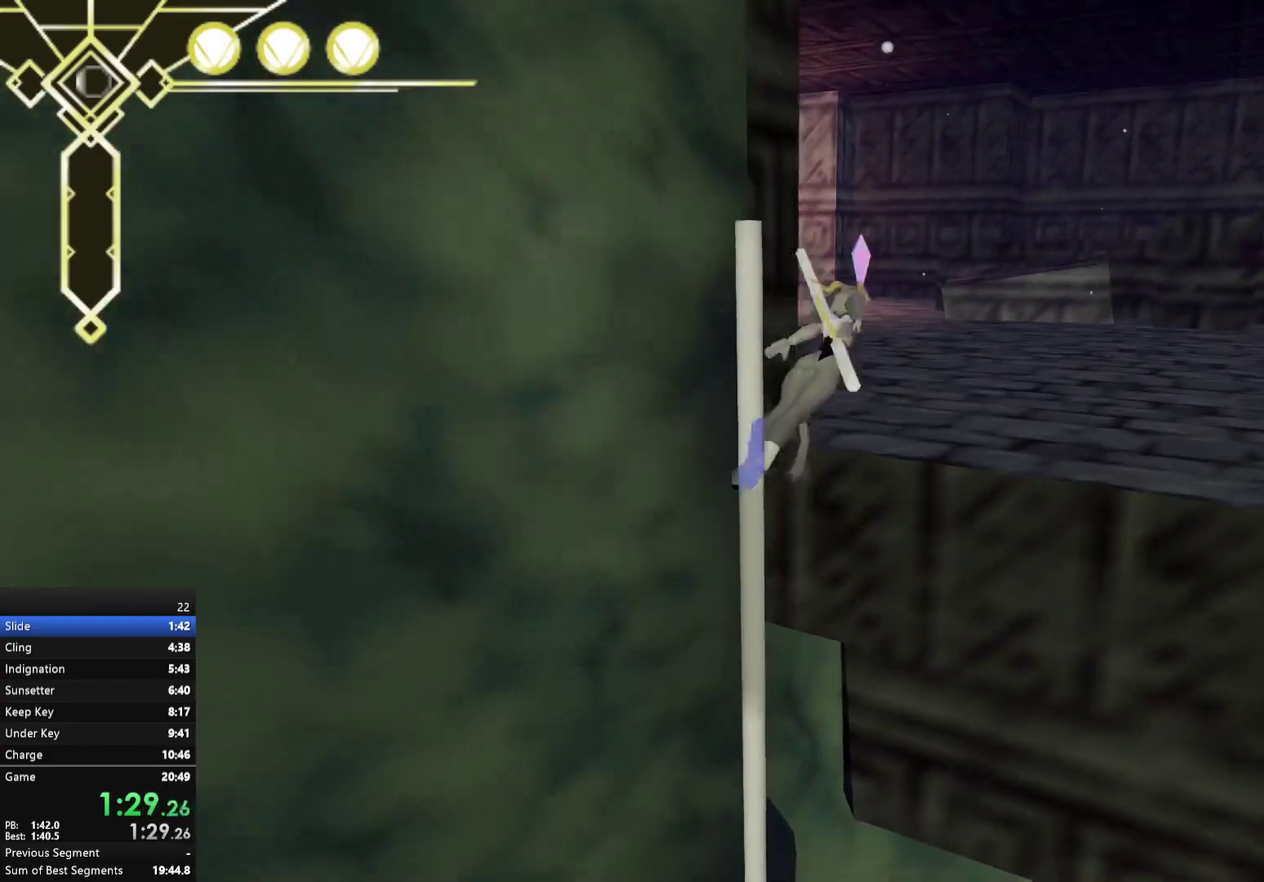
{"buttons": ["A"], "right_stick": "center", "events": []}
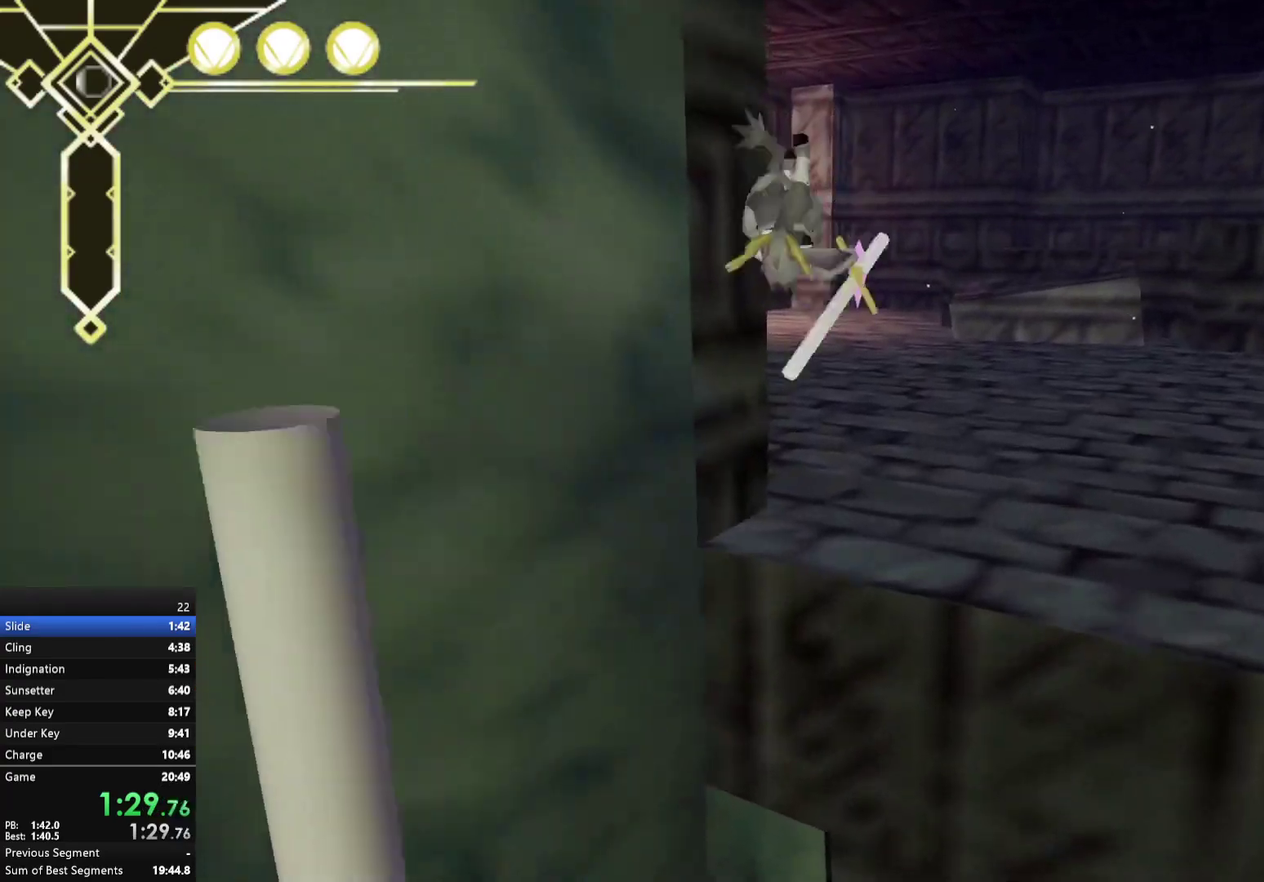
{"buttons": [], "right_stick": "left", "events": [[250, "A", "up"], [500, "right_stick", "left"]]}
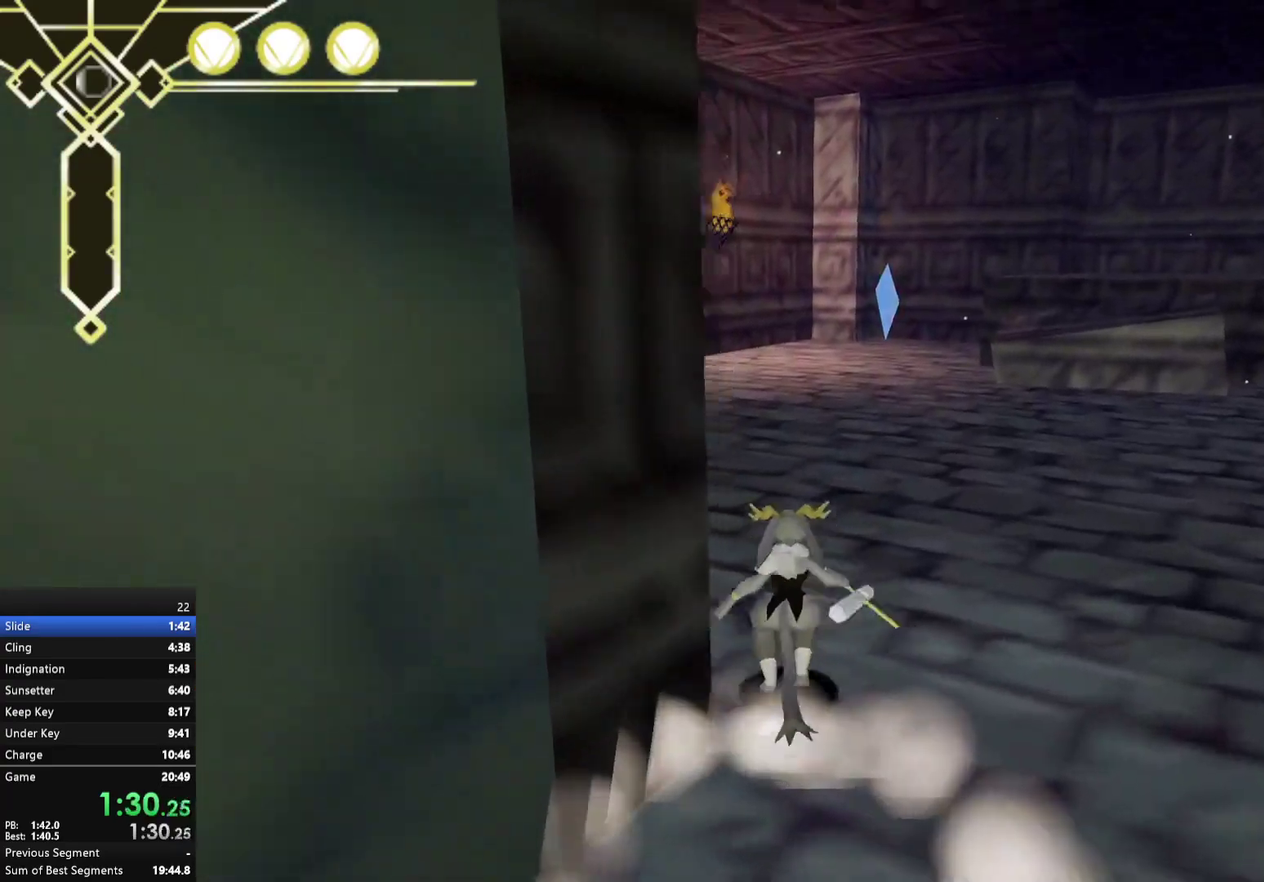
{"buttons": [], "right_stick": "center", "events": [[117, "right_stick", "center"]]}
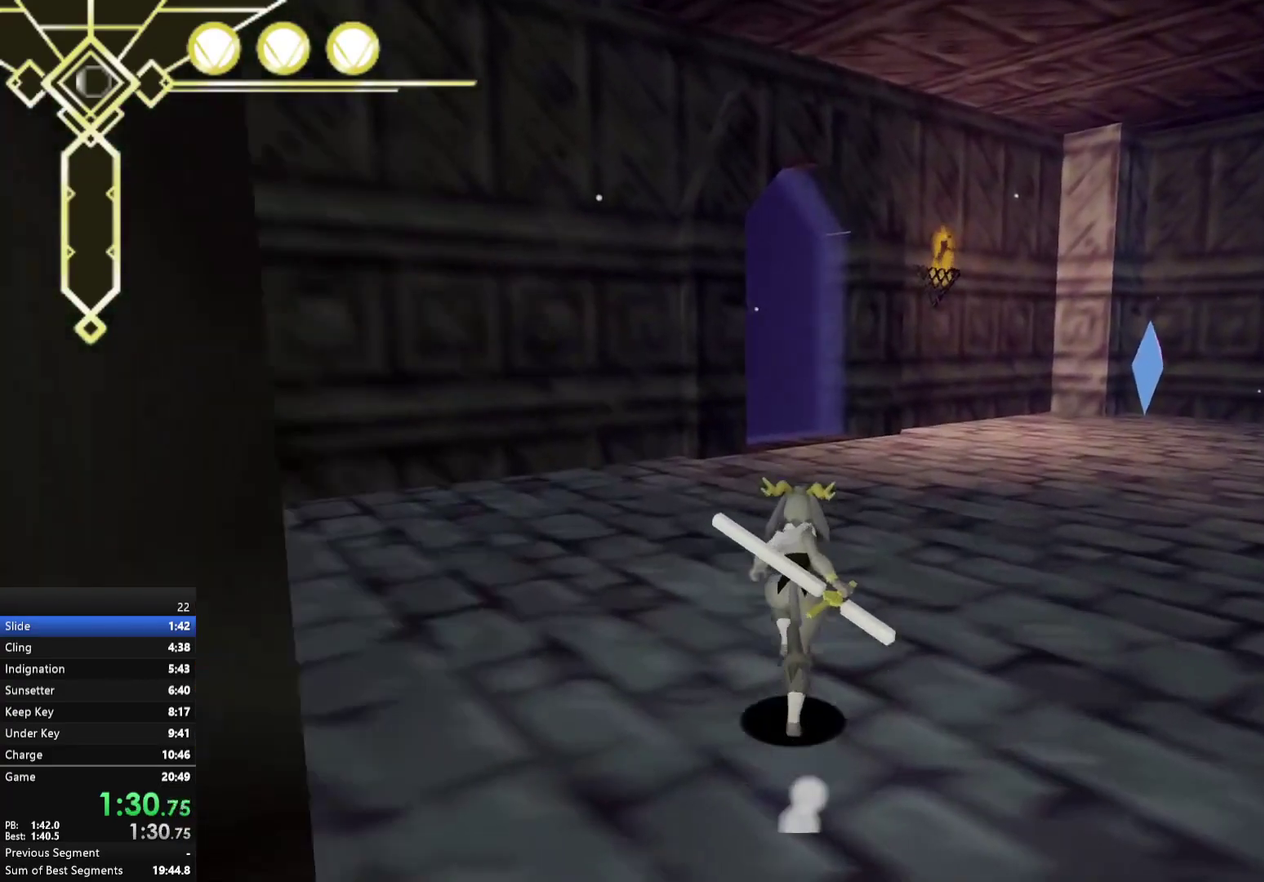
{"buttons": [], "right_stick": "center", "events": []}
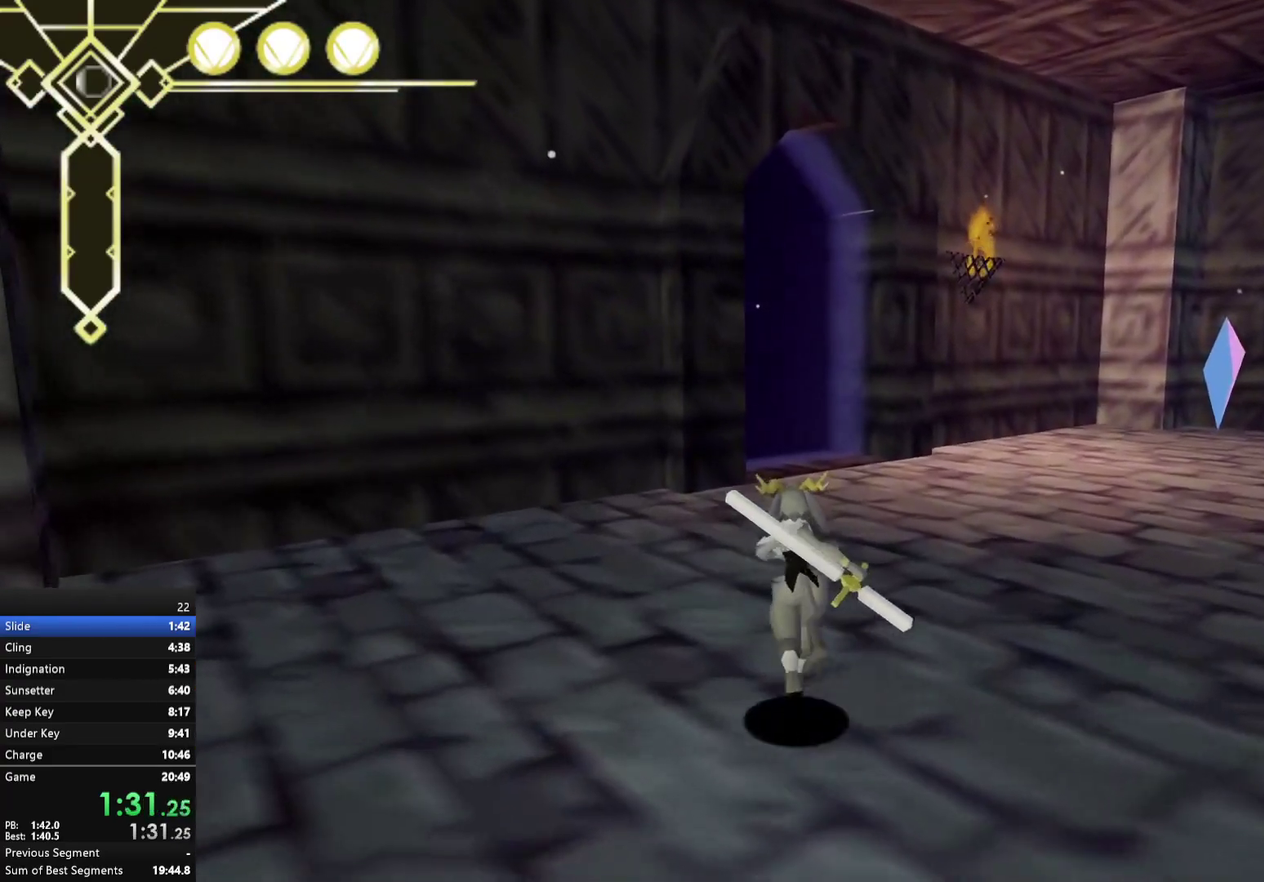
{"buttons": [], "right_stick": "center", "events": []}